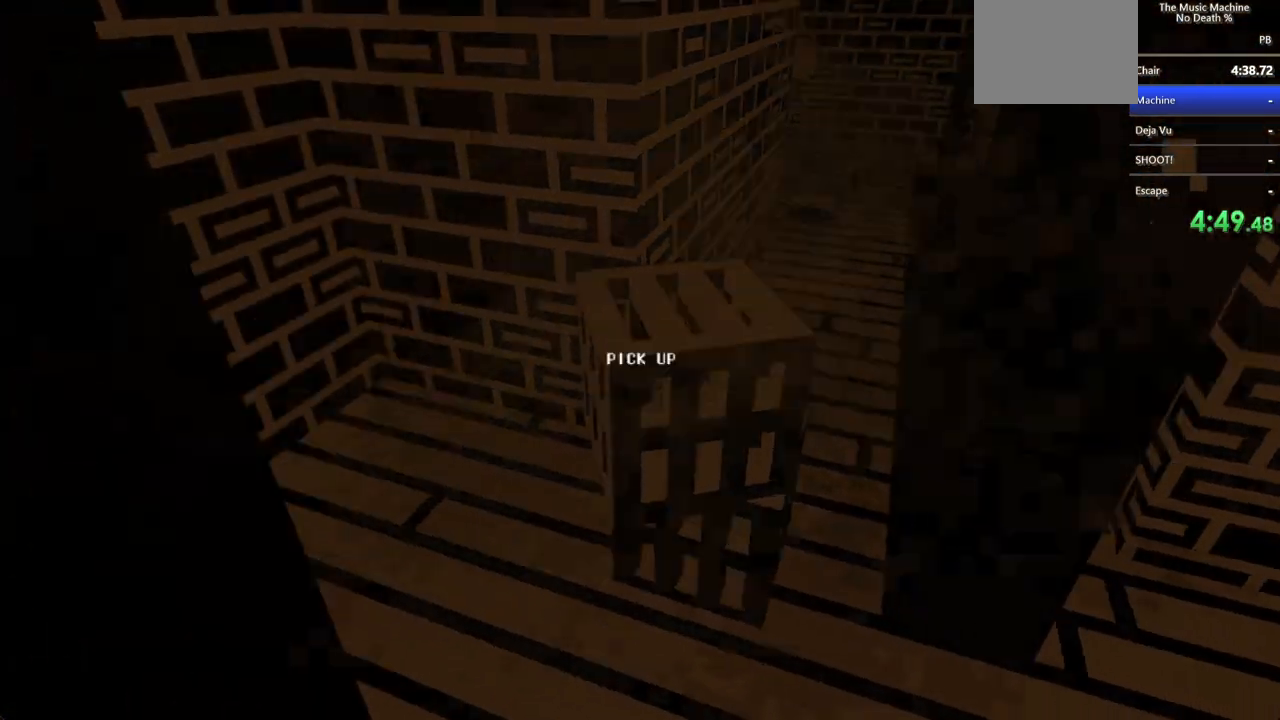
Gameplay with keyboard and mouse; each line is a JSON object with the keys and mouse buttons held at the frame after it. "events" lists presses ("down") and releases ("up") of "a", "d", "s", "shift", "w", "mouse_left", "mouse_wheel" and "mouse_right" between this image and that frame as [ms after this image, input, new state], when the widget could be followed in between. "mouse_left", "mouse_wheel", "mouse_right" = the "left", "wheel", "right" buttons of the "mouse" list. No other keys are recorded. "wheel" means that the mouse wheel is clicked or scrolled. Not read: mouse_move.
{"keys": ["w"], "mouse": [], "events": [[167, "mouse_left", "up"], [367, "w", "down"]]}
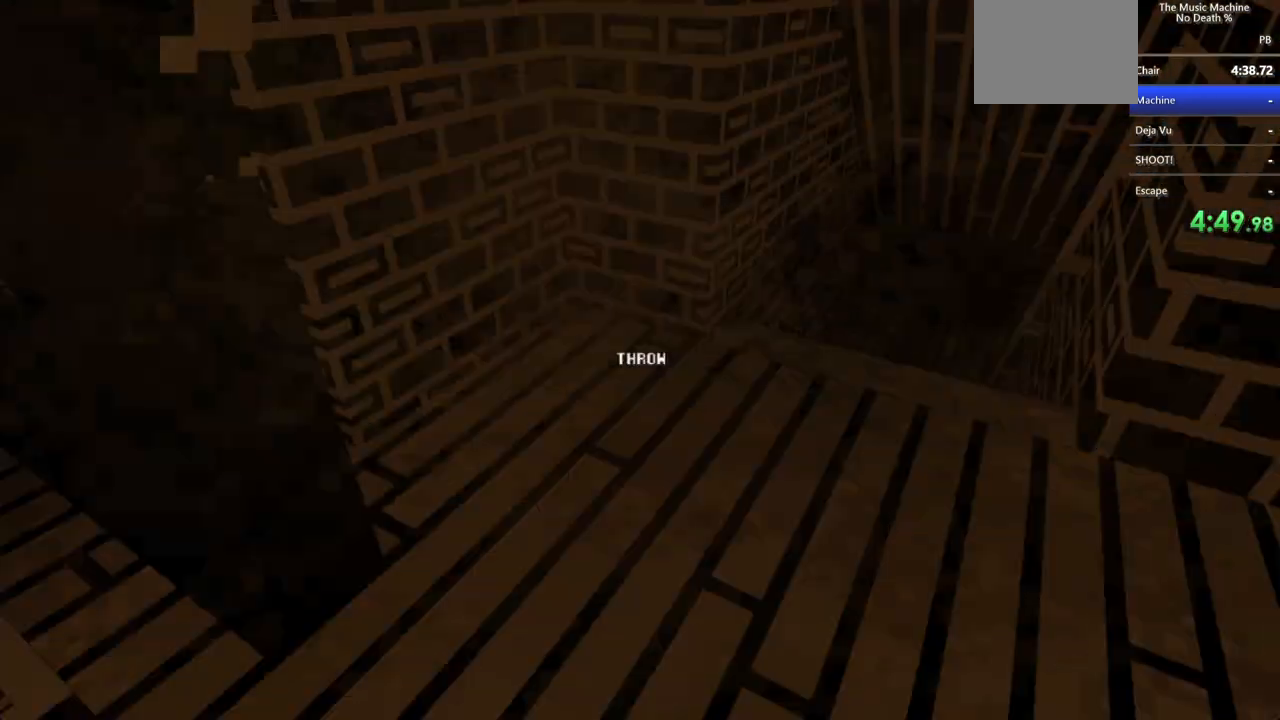
{"keys": ["shift", "w"], "mouse": [], "events": [[67, "a", "down"], [67, "shift", "down"], [367, "a", "up"]]}
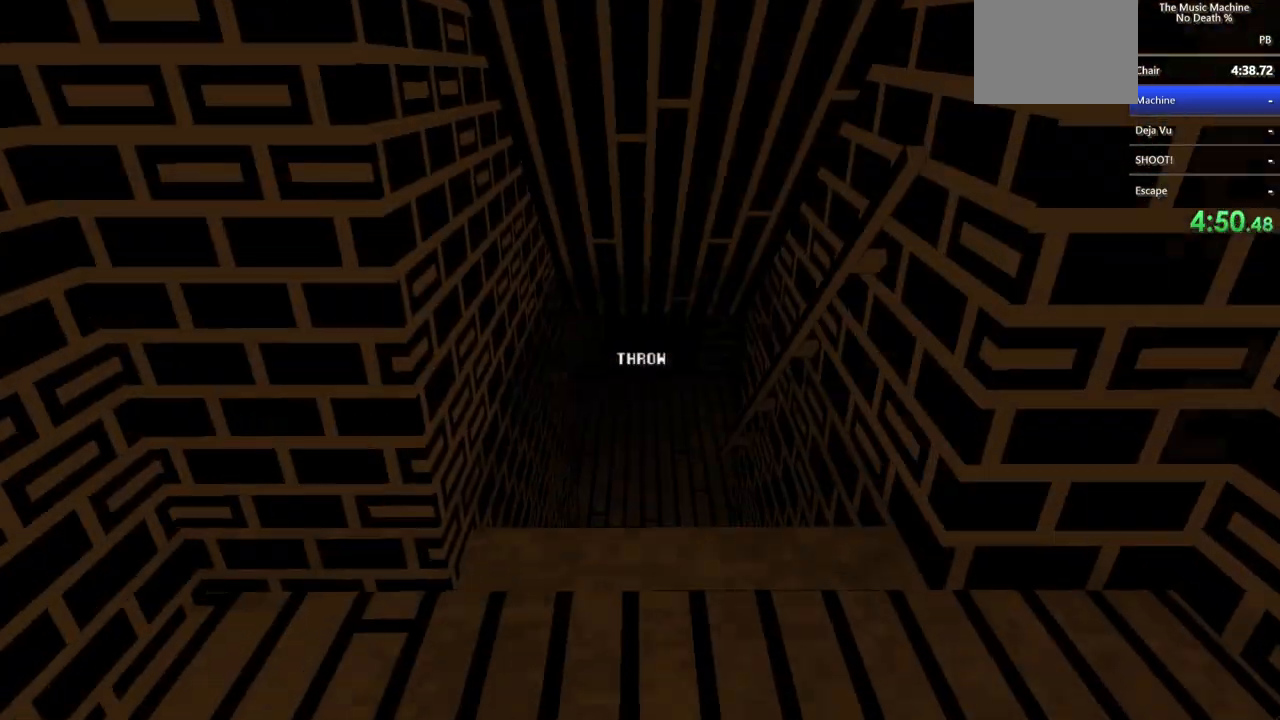
{"keys": ["shift", "w"], "mouse": ["left"], "events": [[433, "mouse_left", "down"]]}
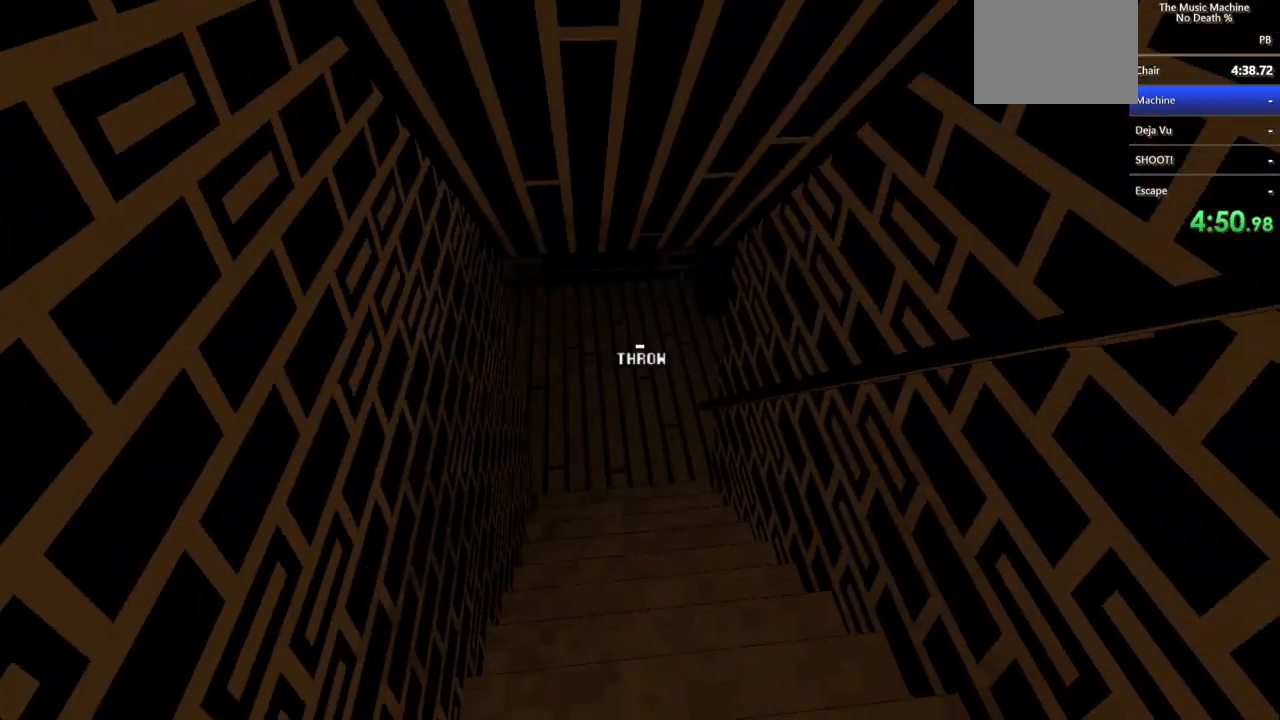
{"keys": [], "mouse": ["left"], "events": [[100, "shift", "up"], [400, "w", "up"]]}
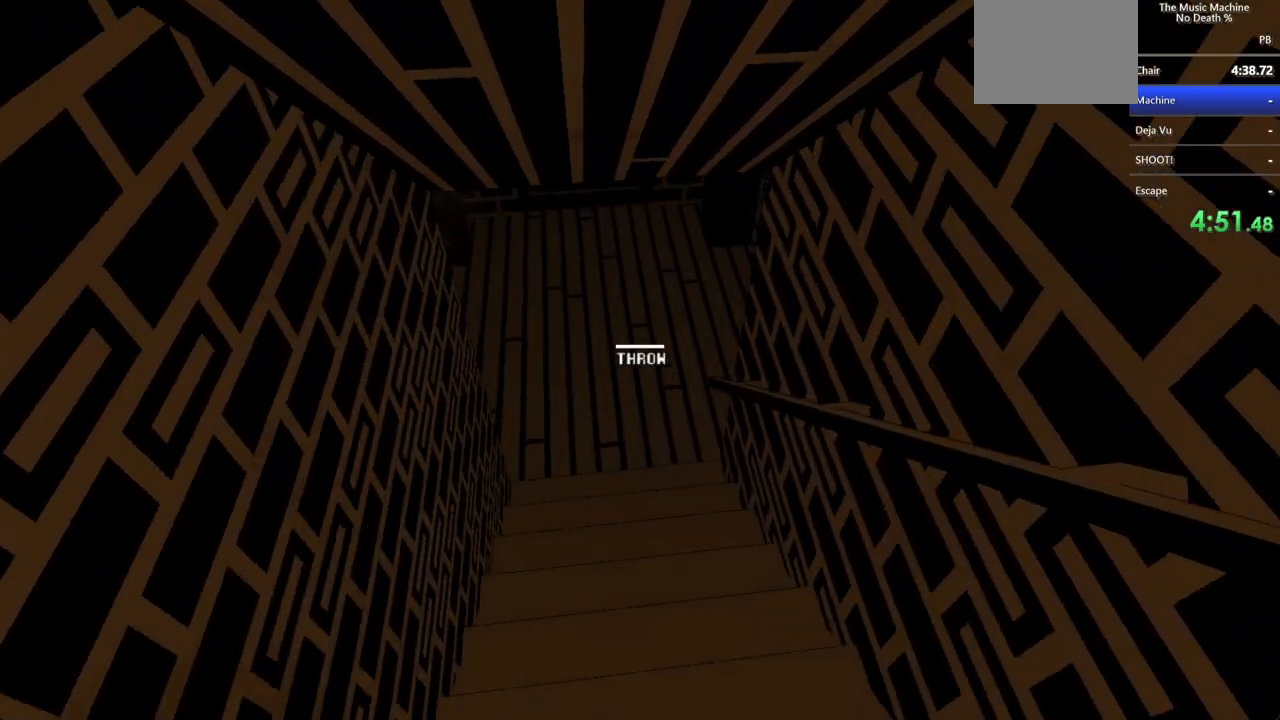
{"keys": ["a", "s"], "mouse": [], "events": [[267, "mouse_left", "up"], [300, "s", "down"], [500, "a", "down"]]}
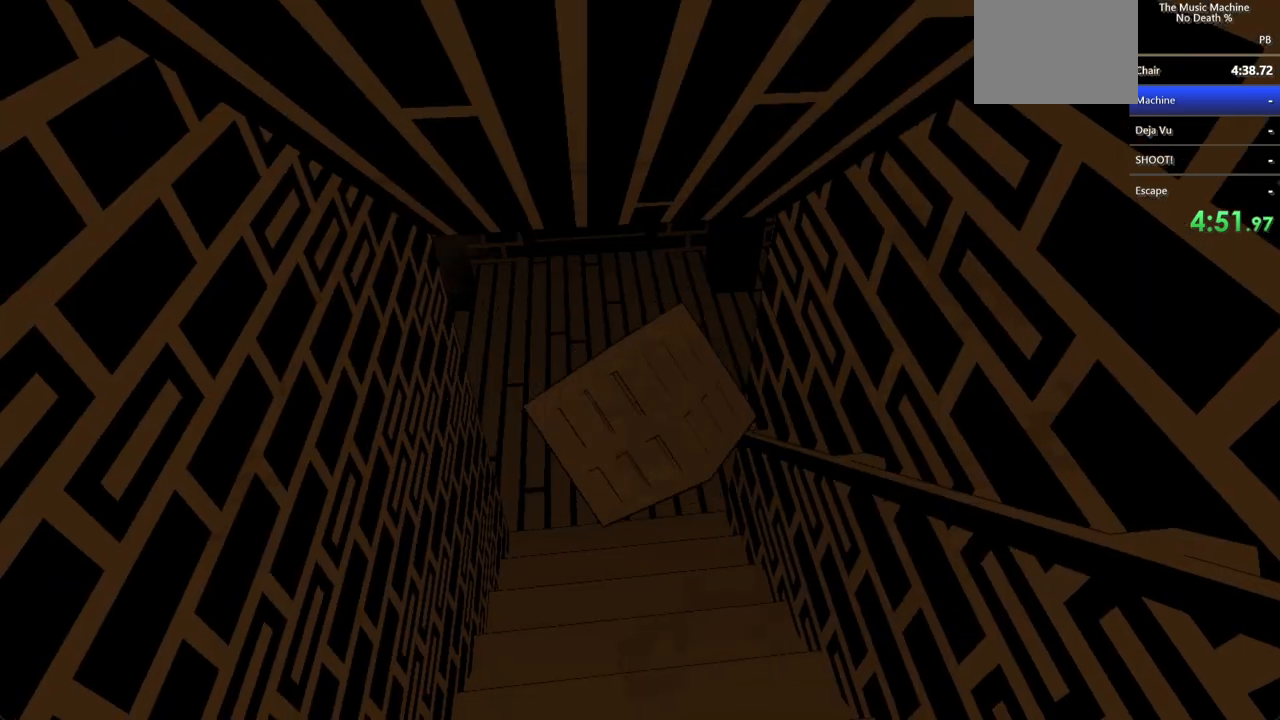
{"keys": ["a", "shift", "w"], "mouse": [], "events": [[100, "shift", "down"], [167, "s", "up"], [333, "w", "down"]]}
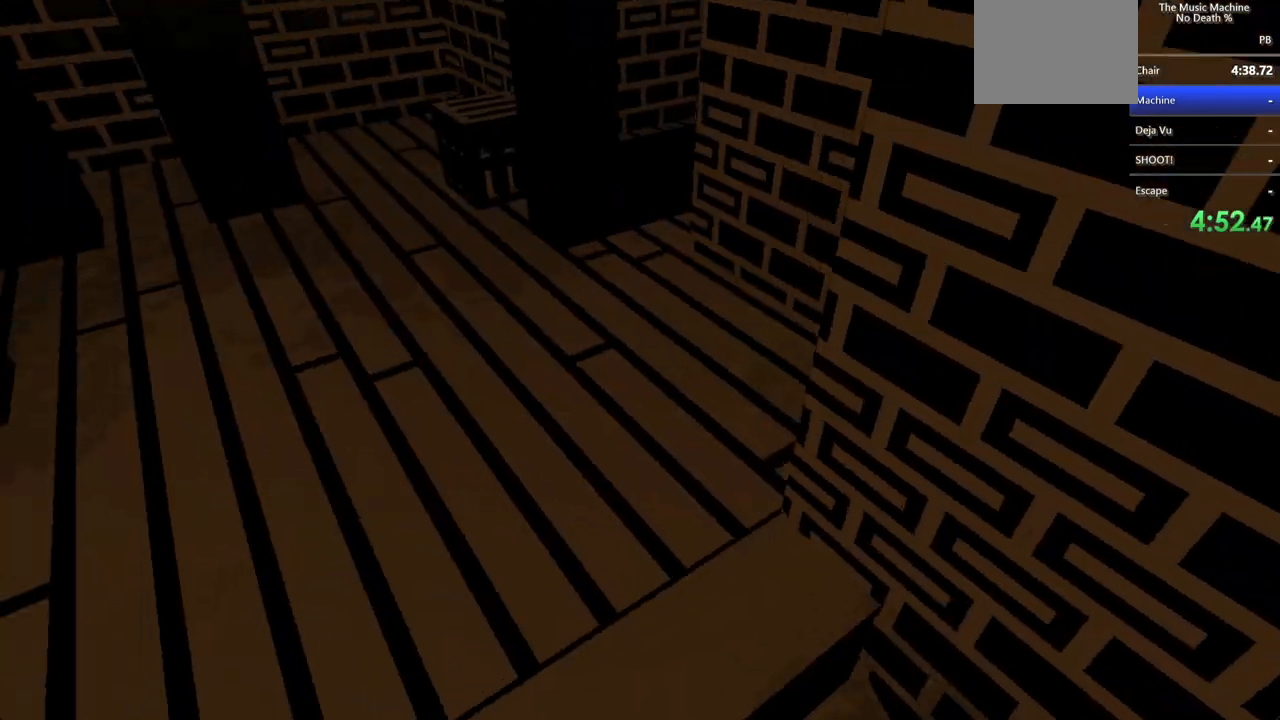
{"keys": ["shift", "w"], "mouse": [], "events": [[267, "a", "up"], [267, "shift", "up"], [367, "shift", "down"]]}
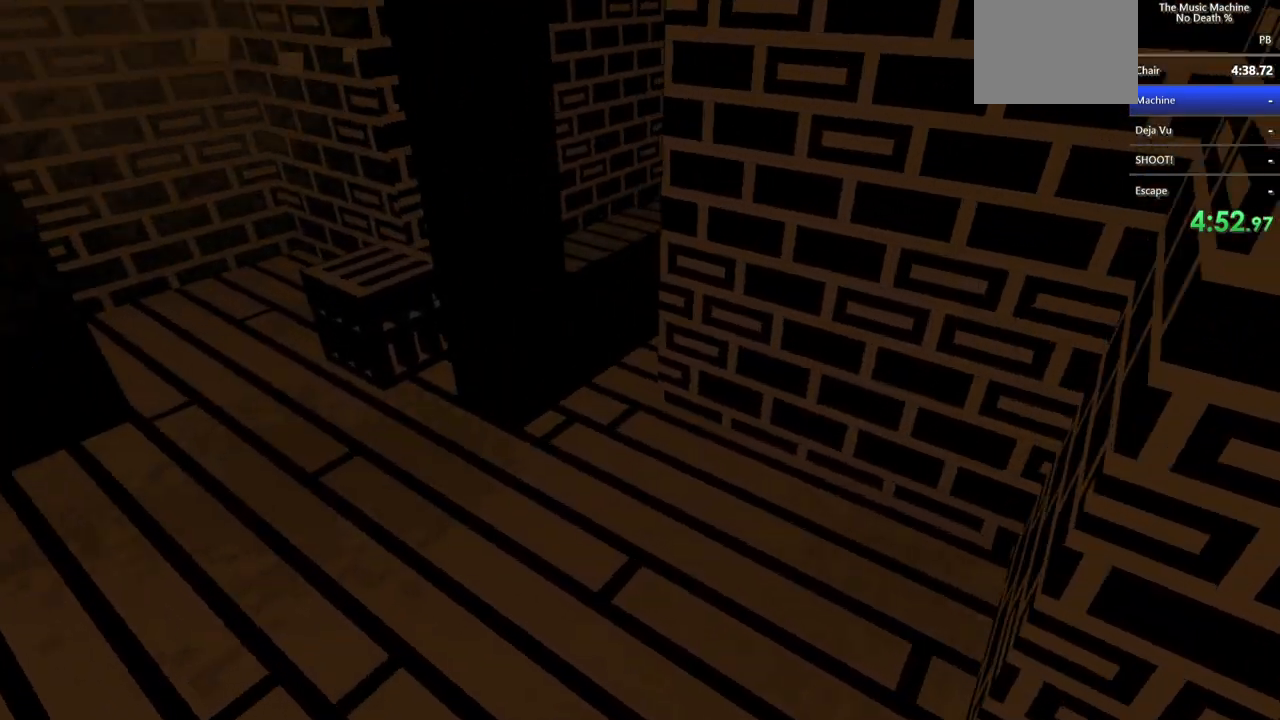
{"keys": ["a", "shift", "w"], "mouse": [], "events": [[67, "a", "down"]]}
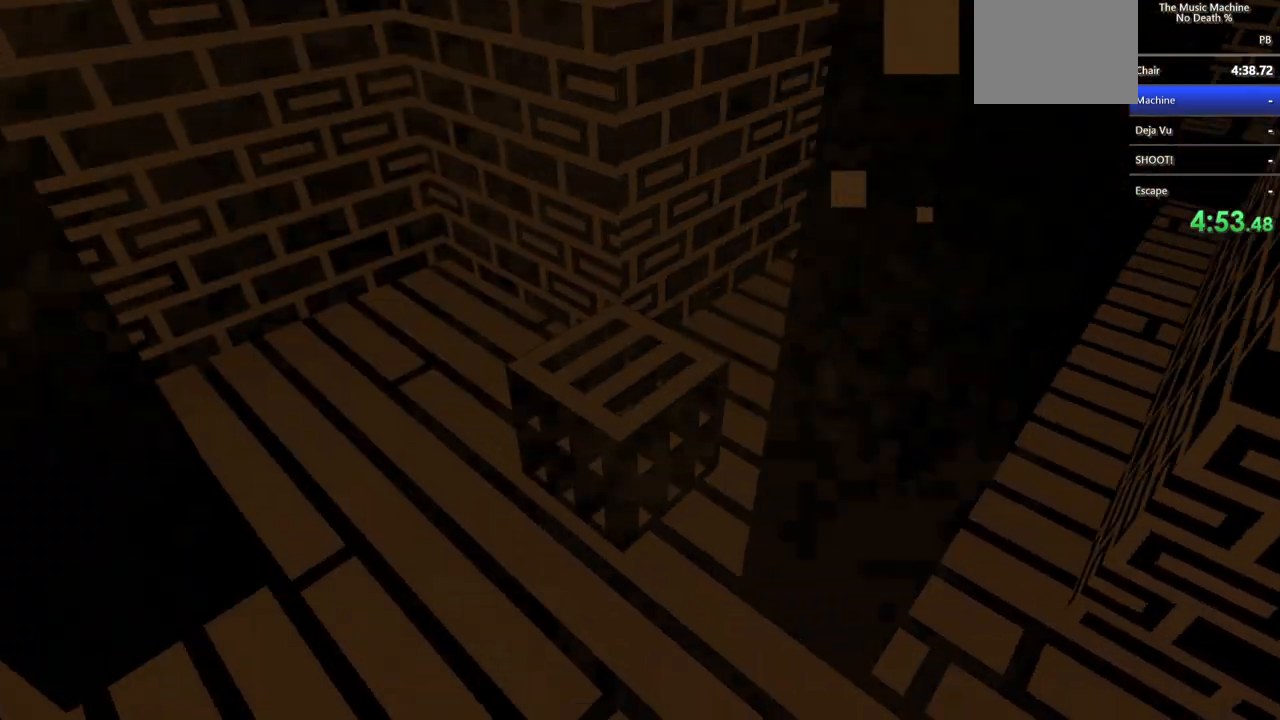
{"keys": [], "mouse": [], "events": [[100, "w", "up"], [167, "a", "up"], [167, "shift", "up"], [367, "mouse_left", "down"], [500, "mouse_left", "up"]]}
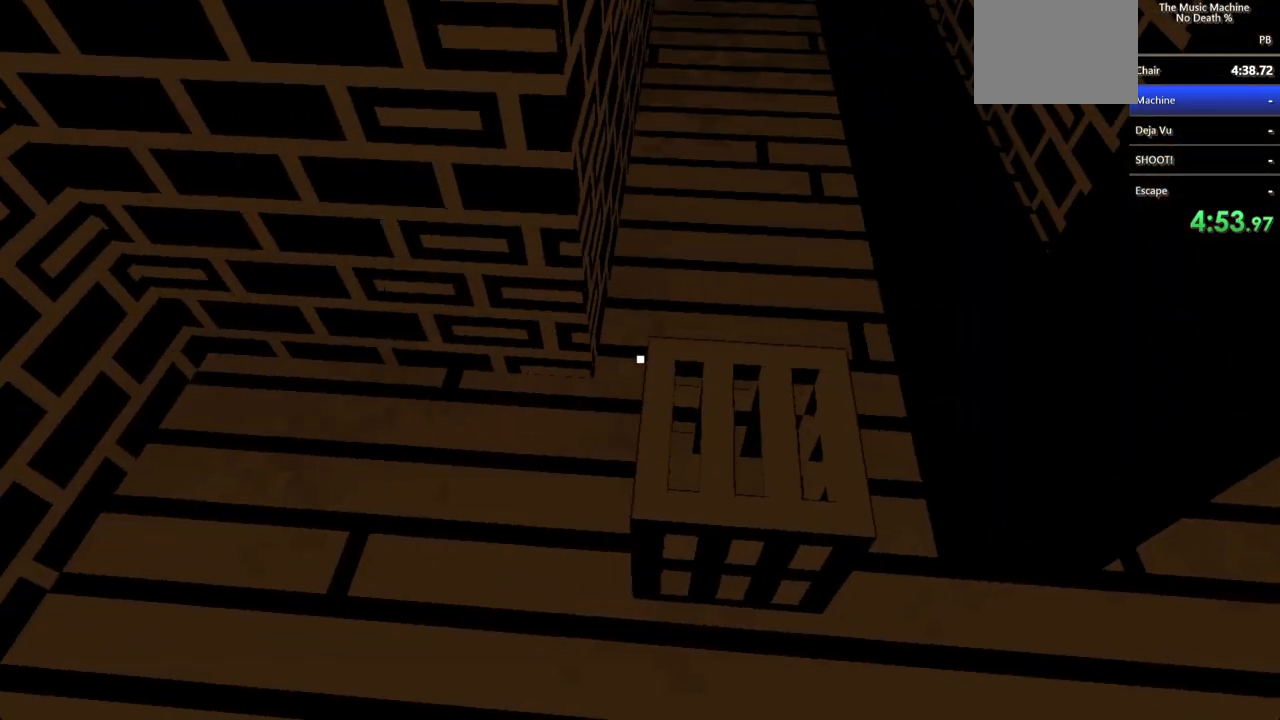
{"keys": [], "mouse": [], "events": [[167, "w", "down"], [367, "a", "down"], [400, "a", "up"], [467, "w", "up"]]}
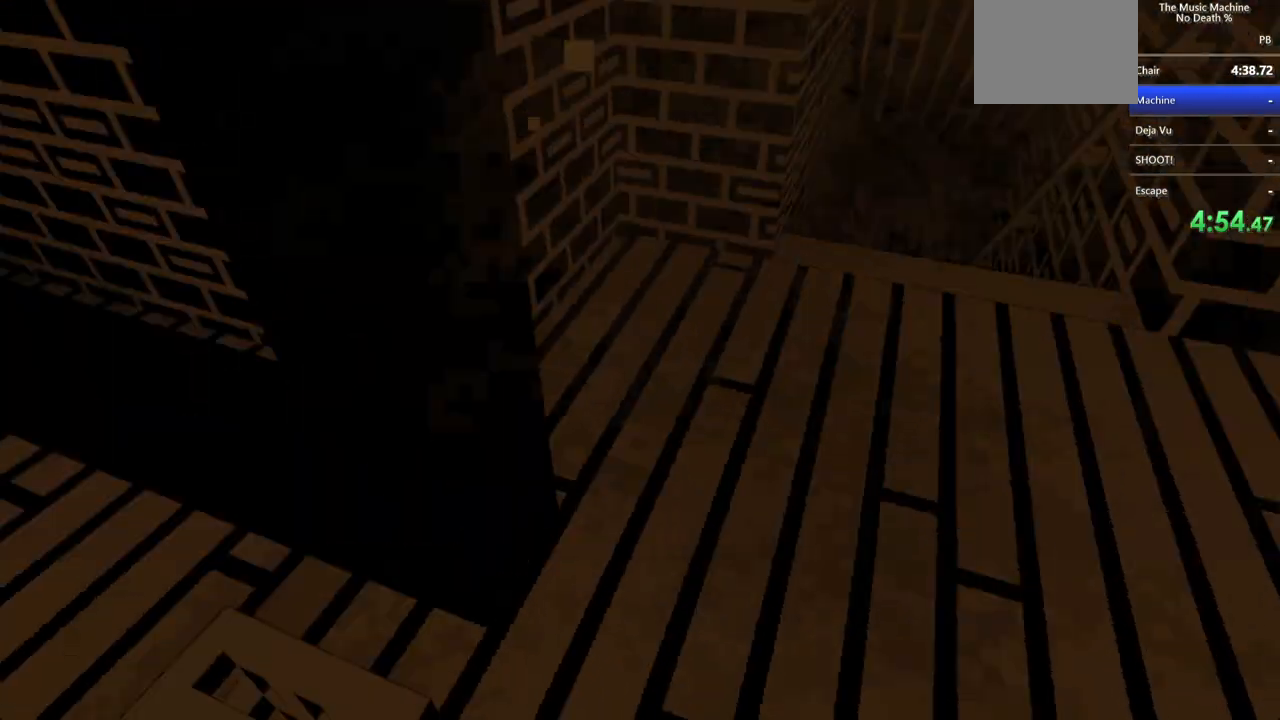
{"keys": [], "mouse": ["left"], "events": [[467, "mouse_left", "down"]]}
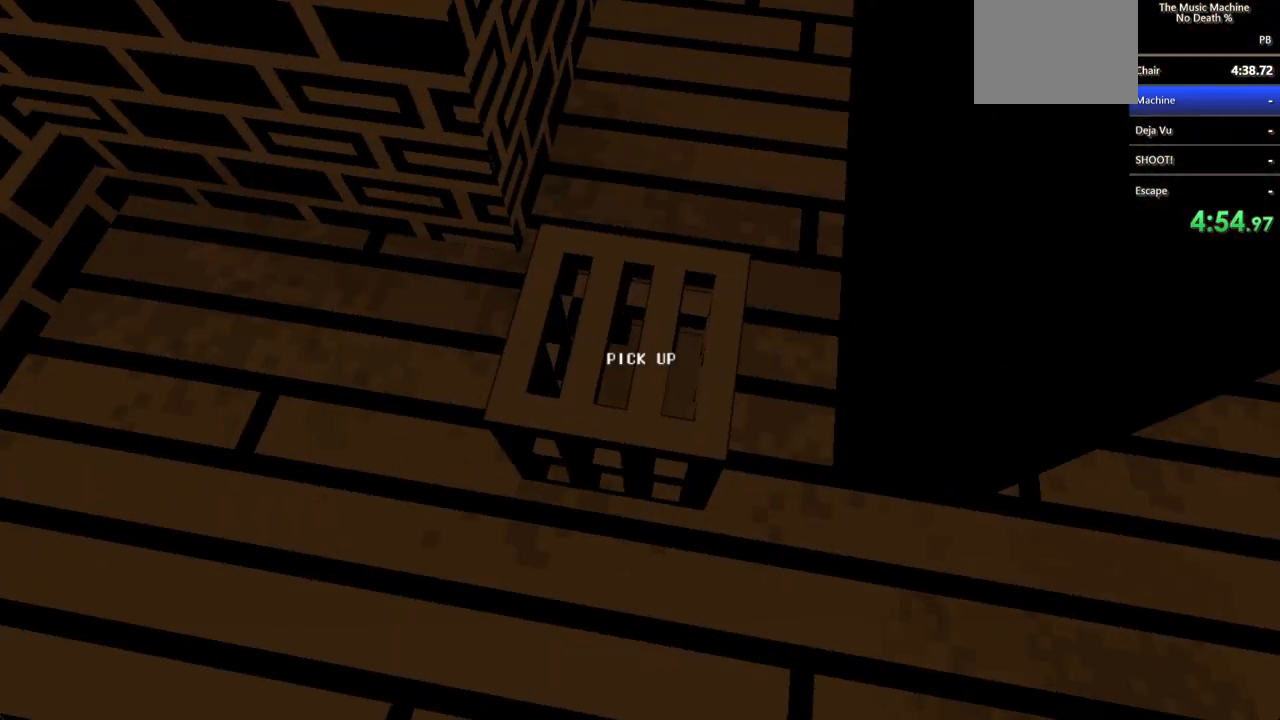
{"keys": ["a", "shift", "w"], "mouse": [], "events": [[67, "mouse_left", "up"], [200, "d", "down"], [200, "w", "down"], [333, "shift", "down"], [367, "a", "down"], [367, "d", "up"]]}
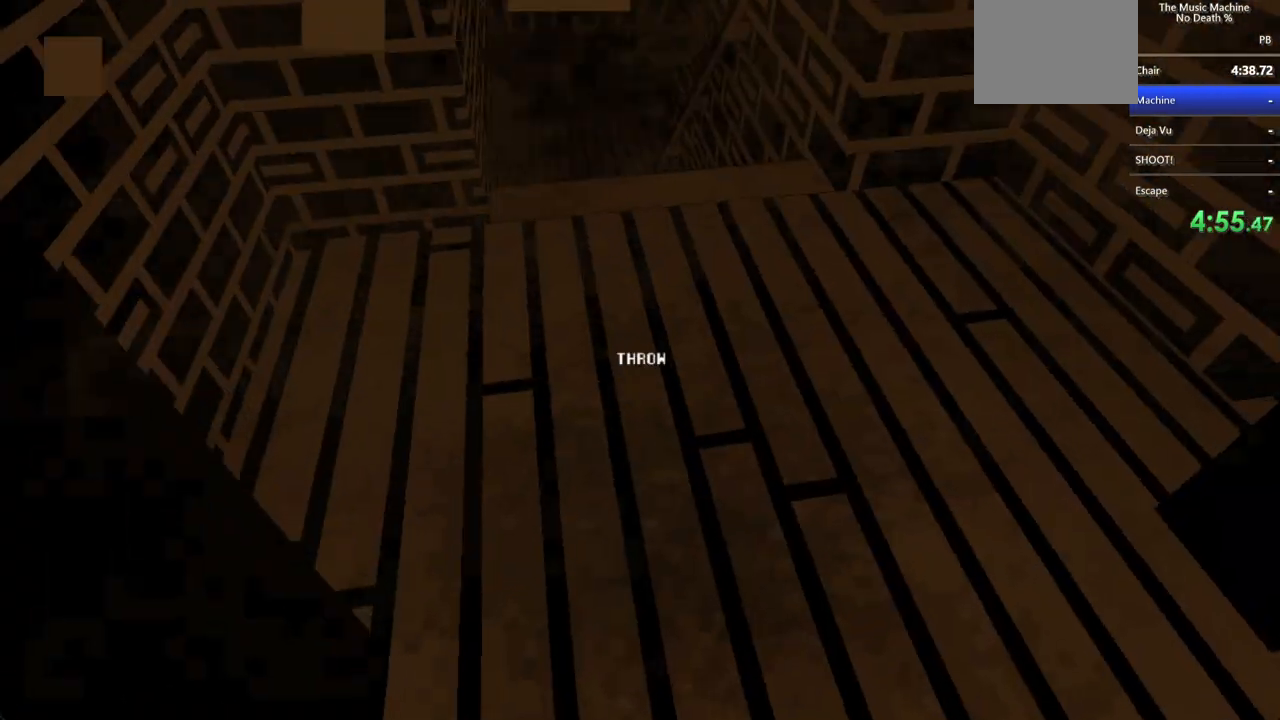
{"keys": ["shift", "w"], "mouse": [], "events": [[167, "a", "up"]]}
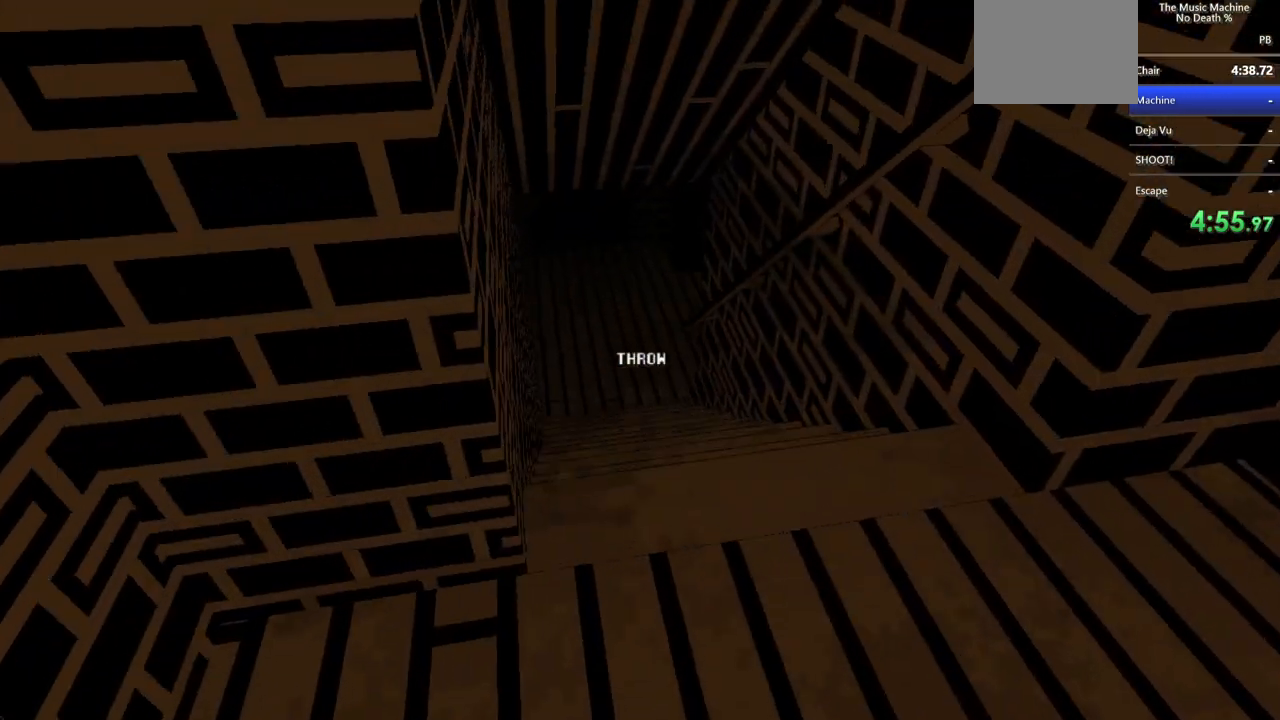
{"keys": ["shift", "w"], "mouse": [], "events": [[33, "d", "down"], [267, "d", "up"]]}
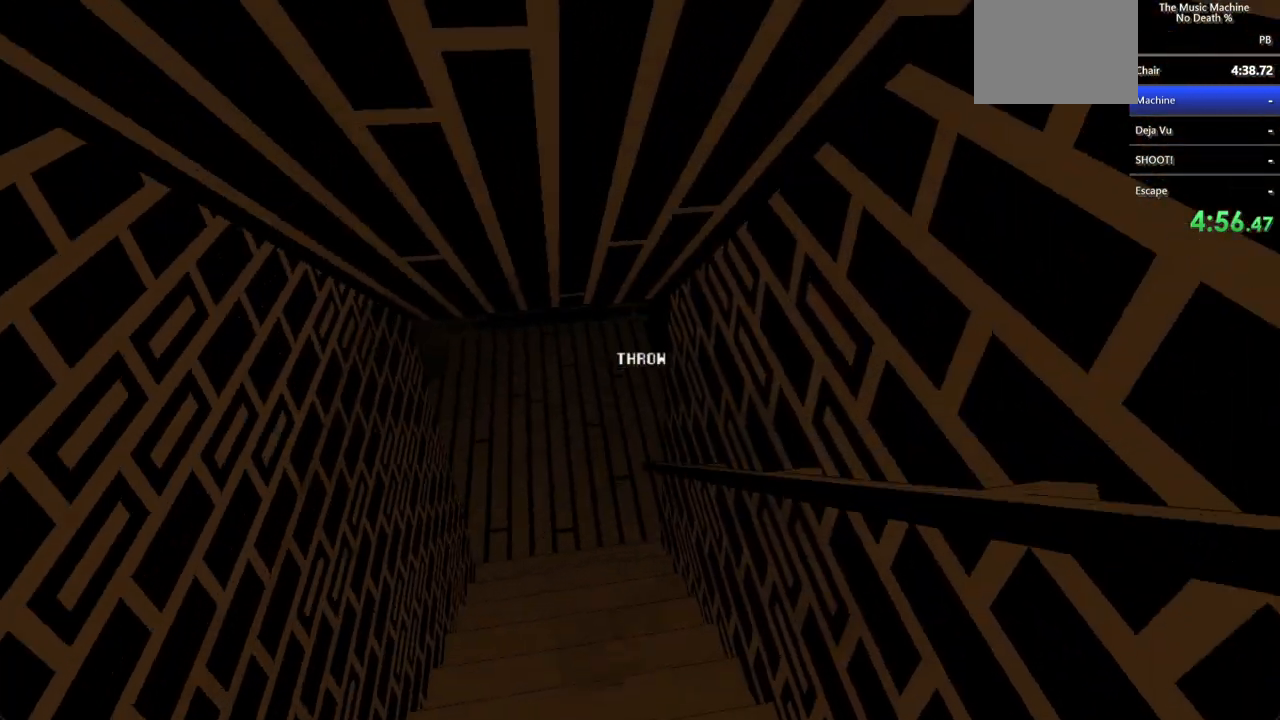
{"keys": ["shift", "w"], "mouse": [], "events": []}
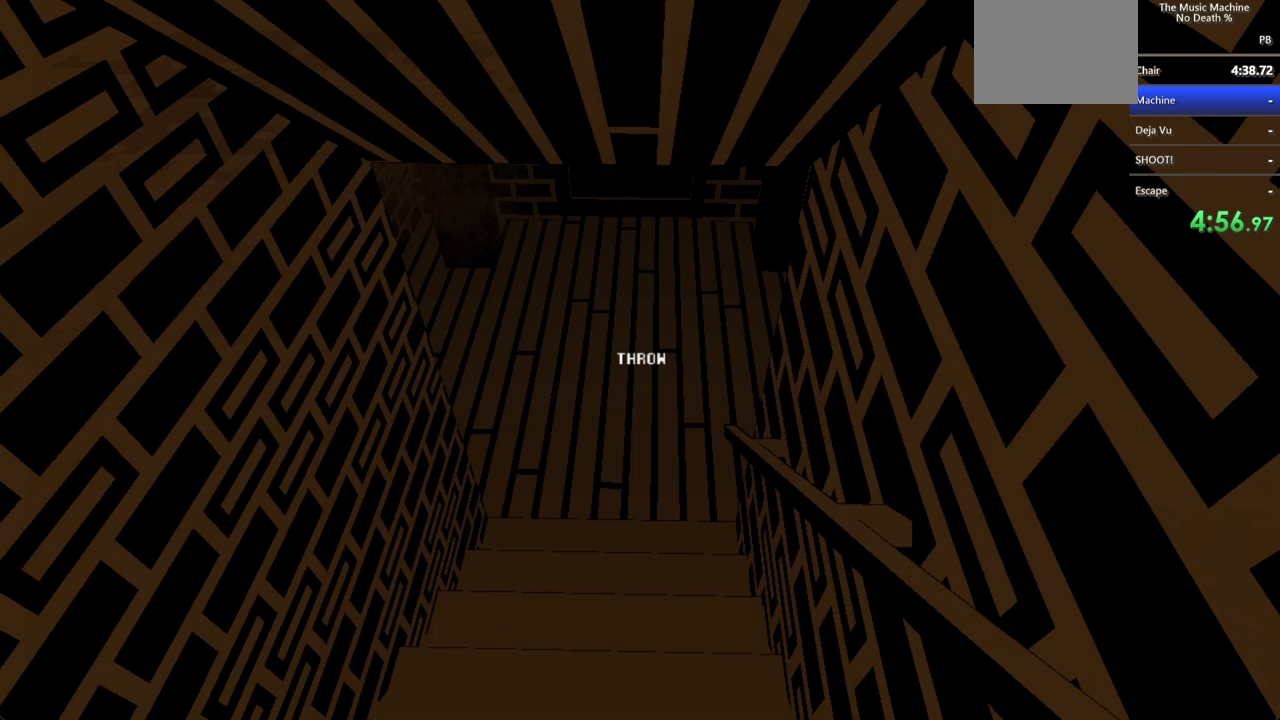
{"keys": ["shift", "w"], "mouse": [], "events": [[67, "a", "down"], [267, "a", "up"]]}
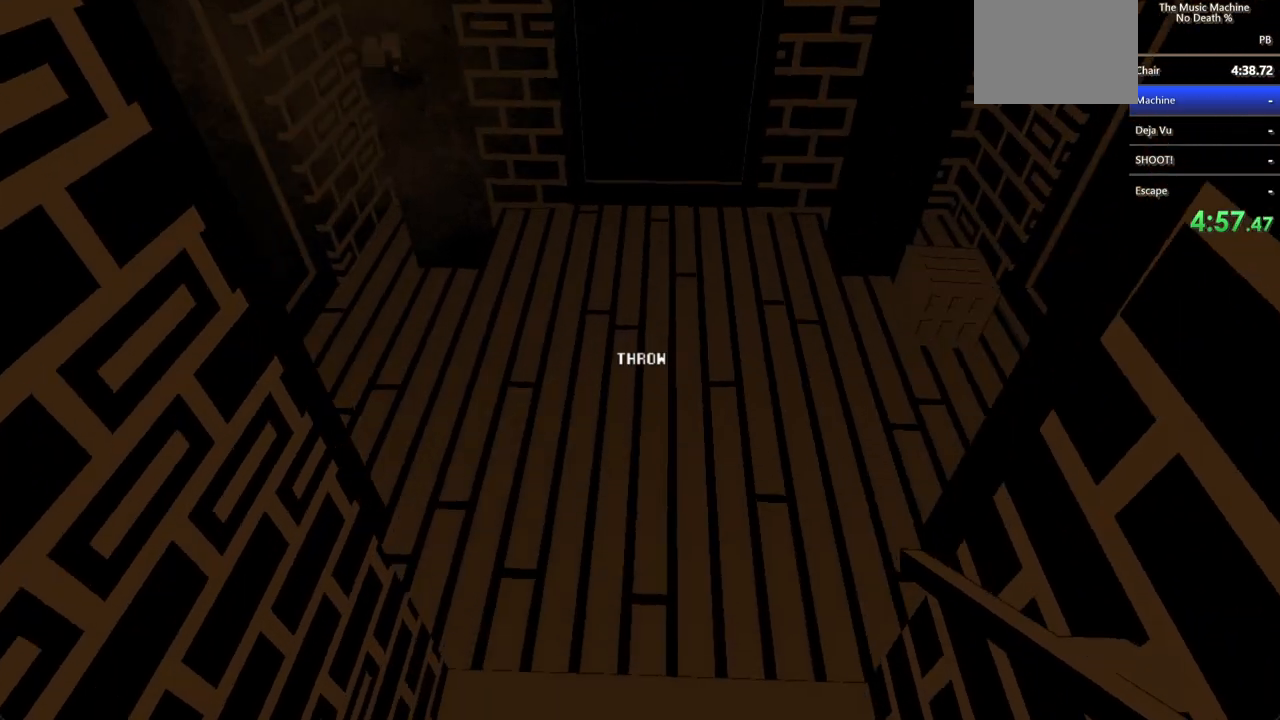
{"keys": ["shift", "w"], "mouse": [], "events": []}
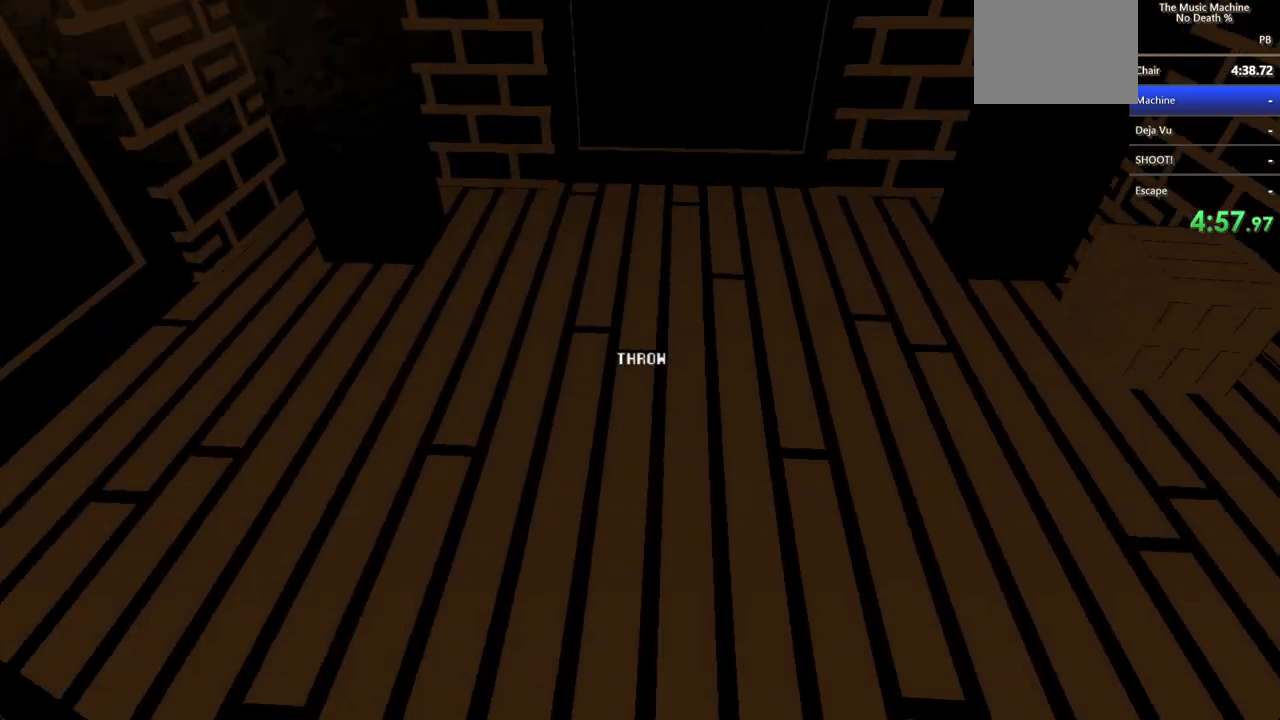
{"keys": [], "mouse": [], "events": [[100, "a", "down"], [200, "a", "up"], [333, "shift", "up"], [433, "w", "up"]]}
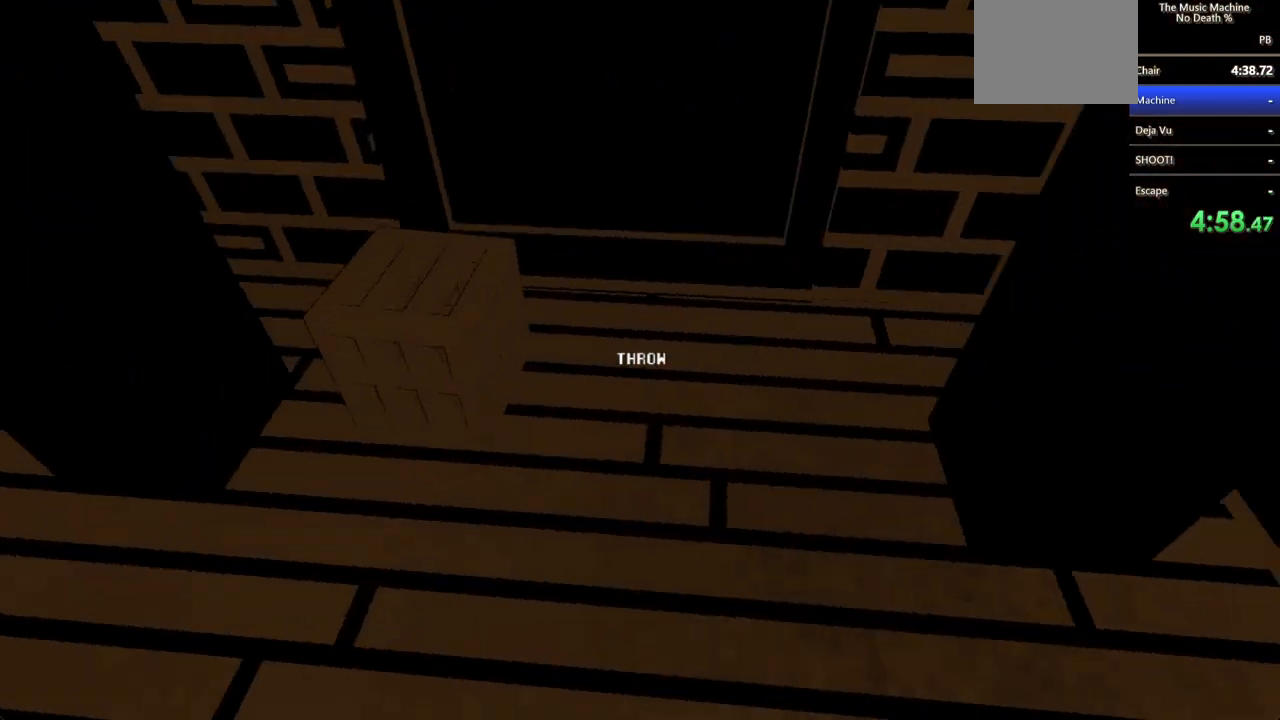
{"keys": [], "mouse": [], "events": [[167, "w", "down"], [500, "w", "up"]]}
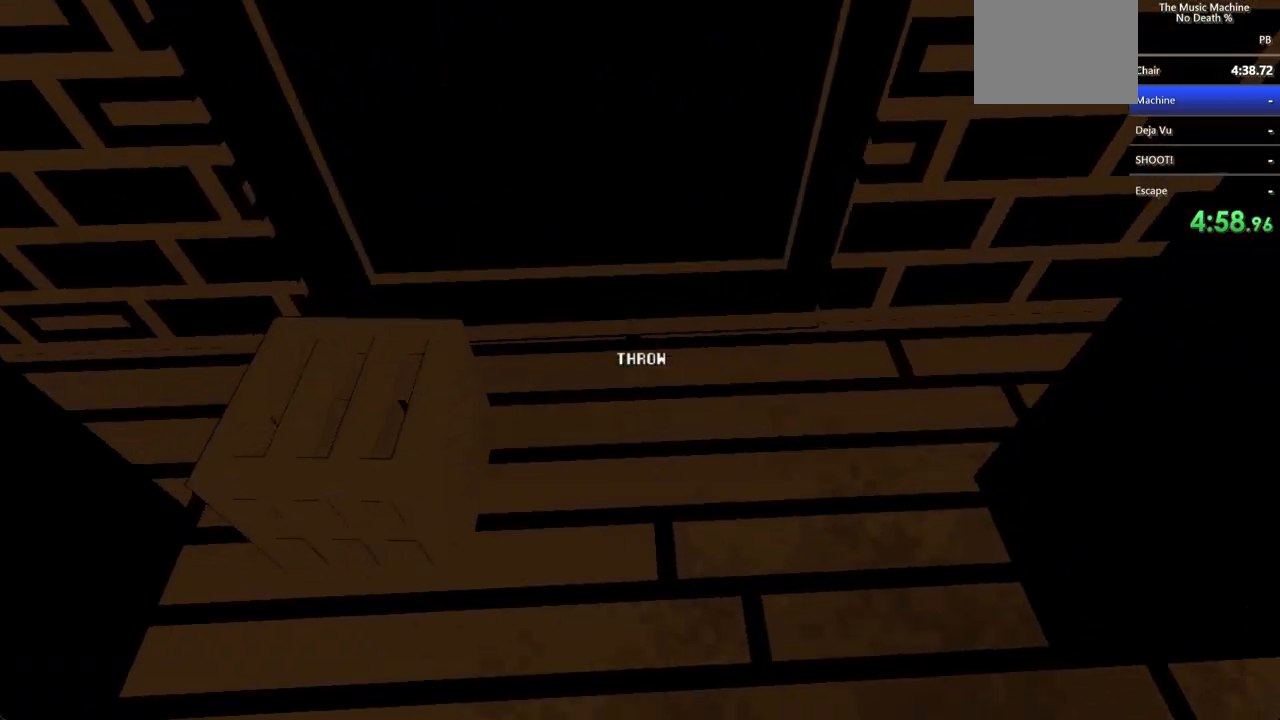
{"keys": ["shift", "w"], "mouse": [], "events": [[367, "w", "down"], [400, "mouse_left", "down"], [400, "shift", "down"], [500, "mouse_left", "up"]]}
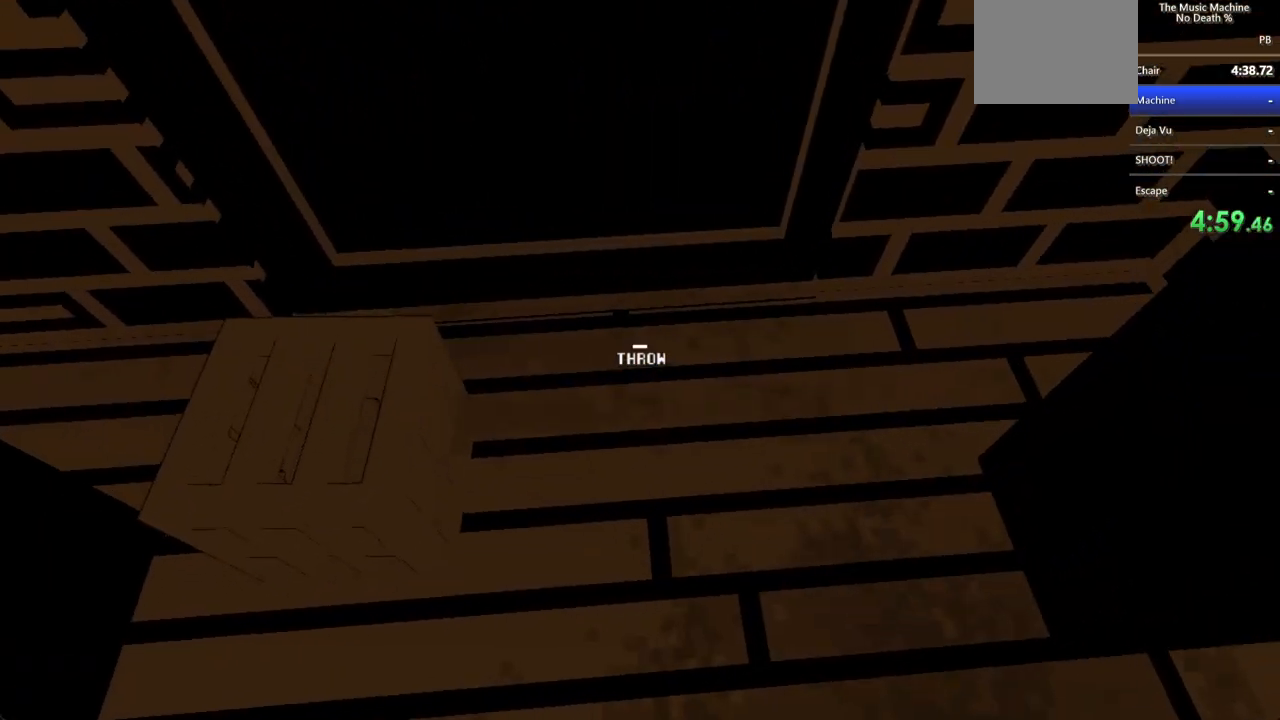
{"keys": ["shift", "w"], "mouse": [], "events": []}
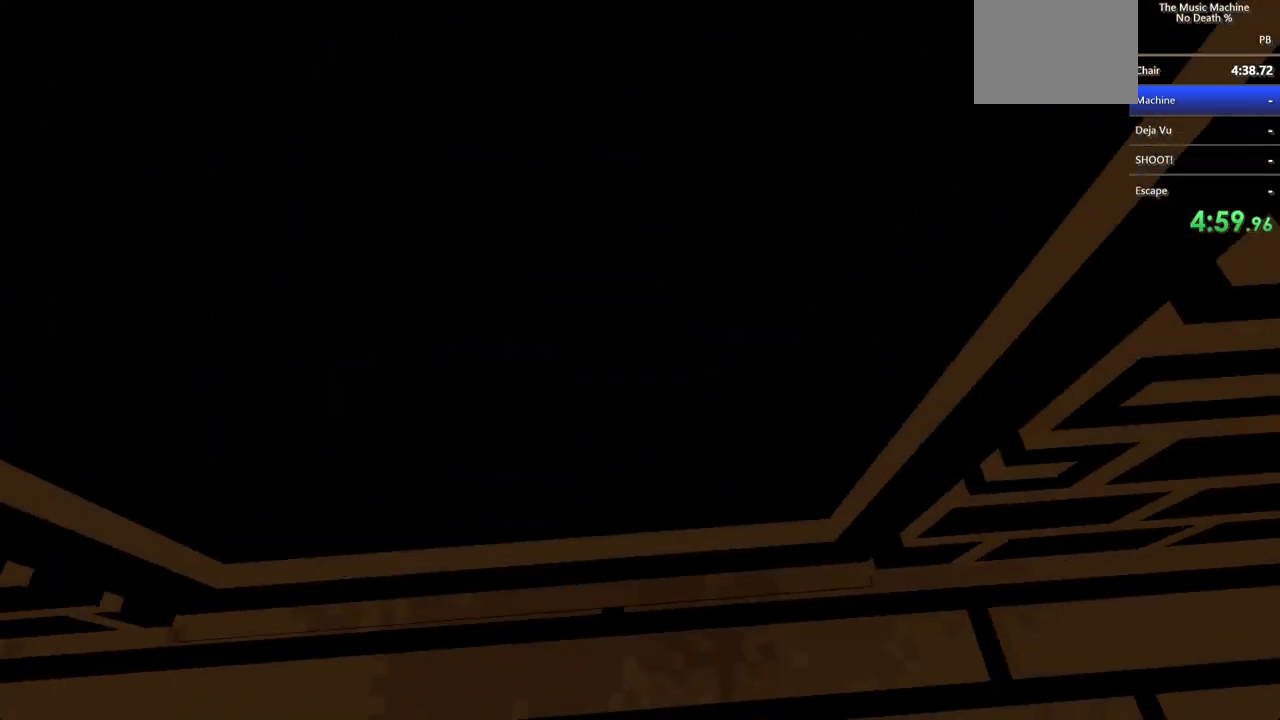
{"keys": ["s"], "mouse": [], "events": [[33, "shift", "up"], [33, "w", "up"], [467, "s", "down"]]}
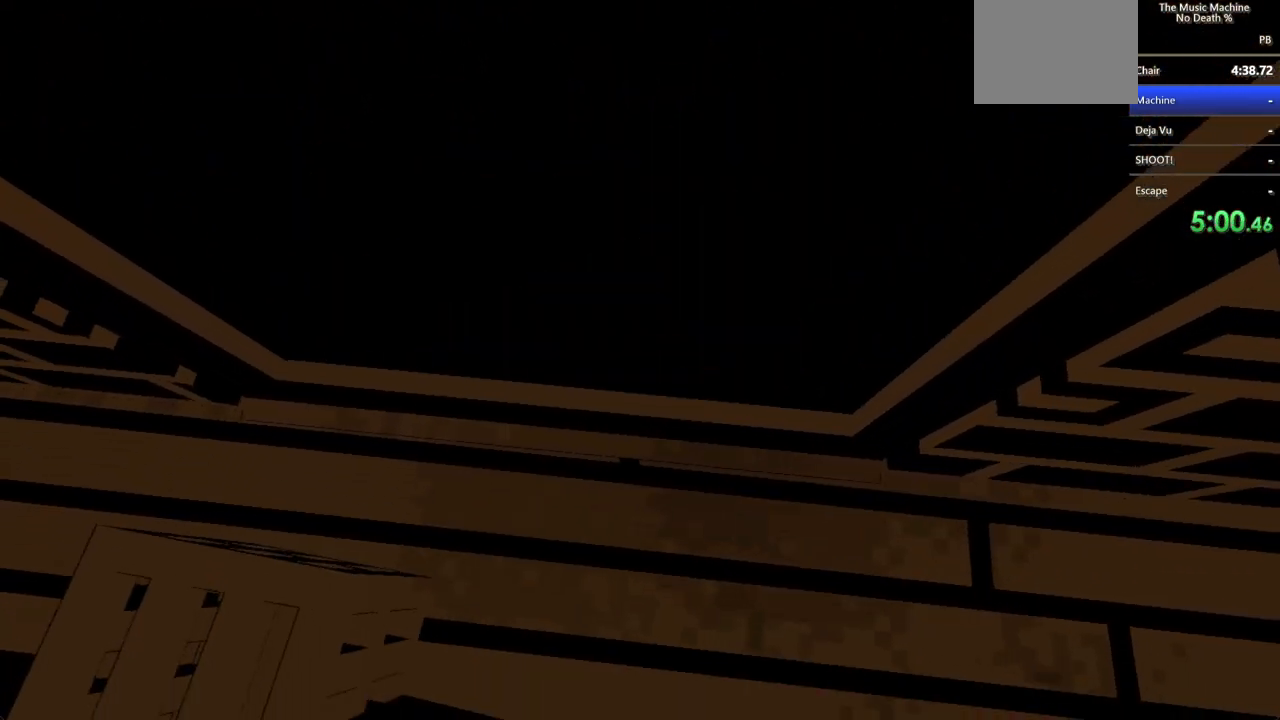
{"keys": [], "mouse": [], "events": [[133, "s", "up"]]}
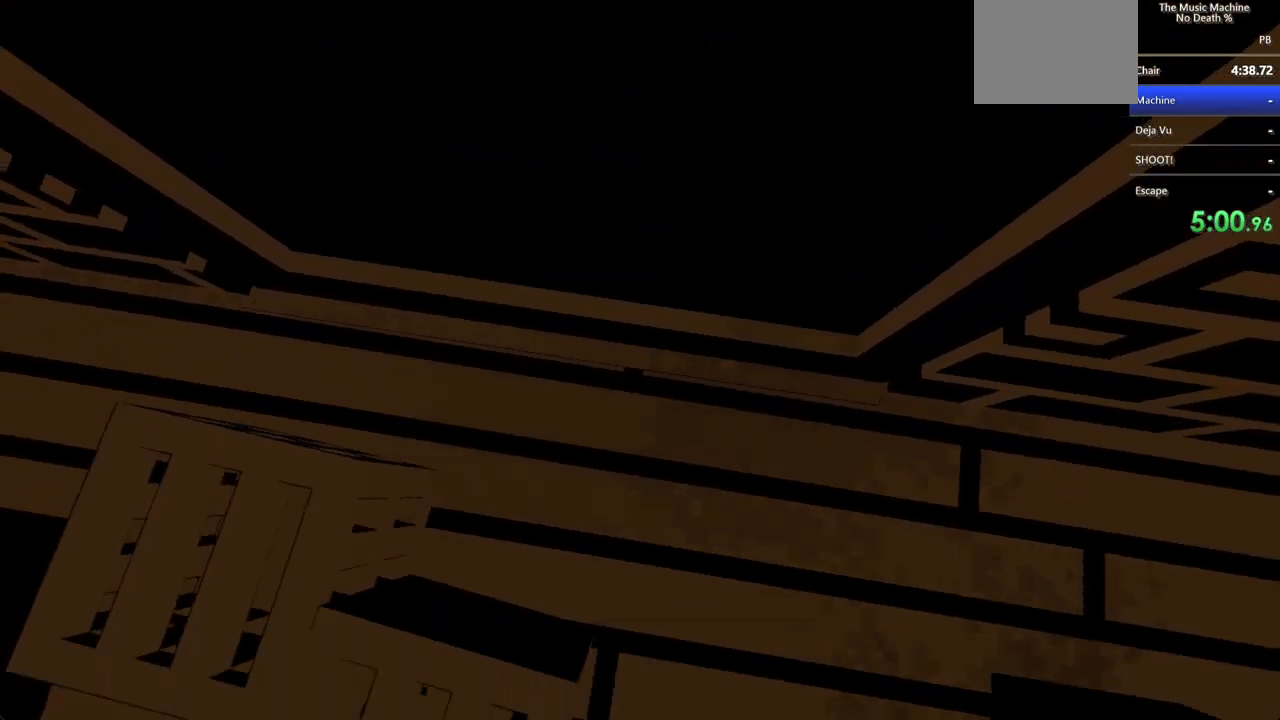
{"keys": [], "mouse": [], "events": [[67, "s", "down"], [167, "a", "down"], [200, "s", "up"], [233, "a", "up"]]}
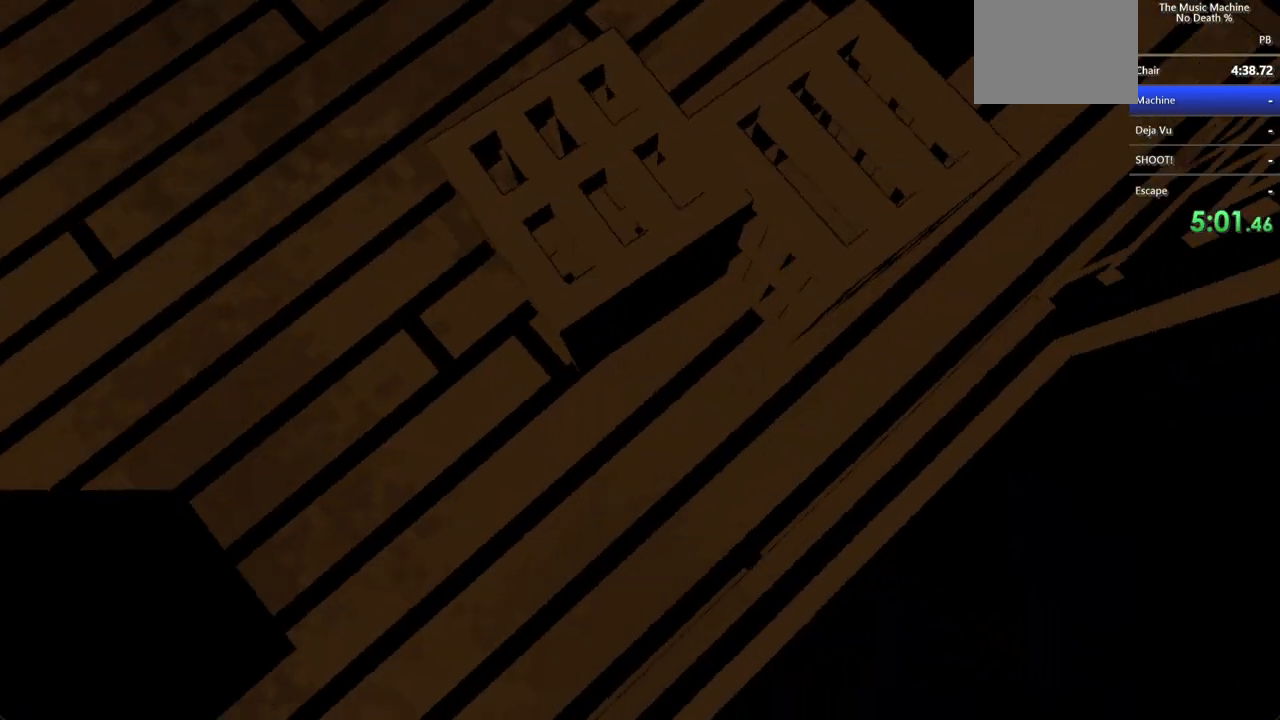
{"keys": ["a", "w"], "mouse": [], "events": [[167, "mouse_left", "down"], [300, "a", "down"], [300, "mouse_left", "up"], [367, "w", "down"]]}
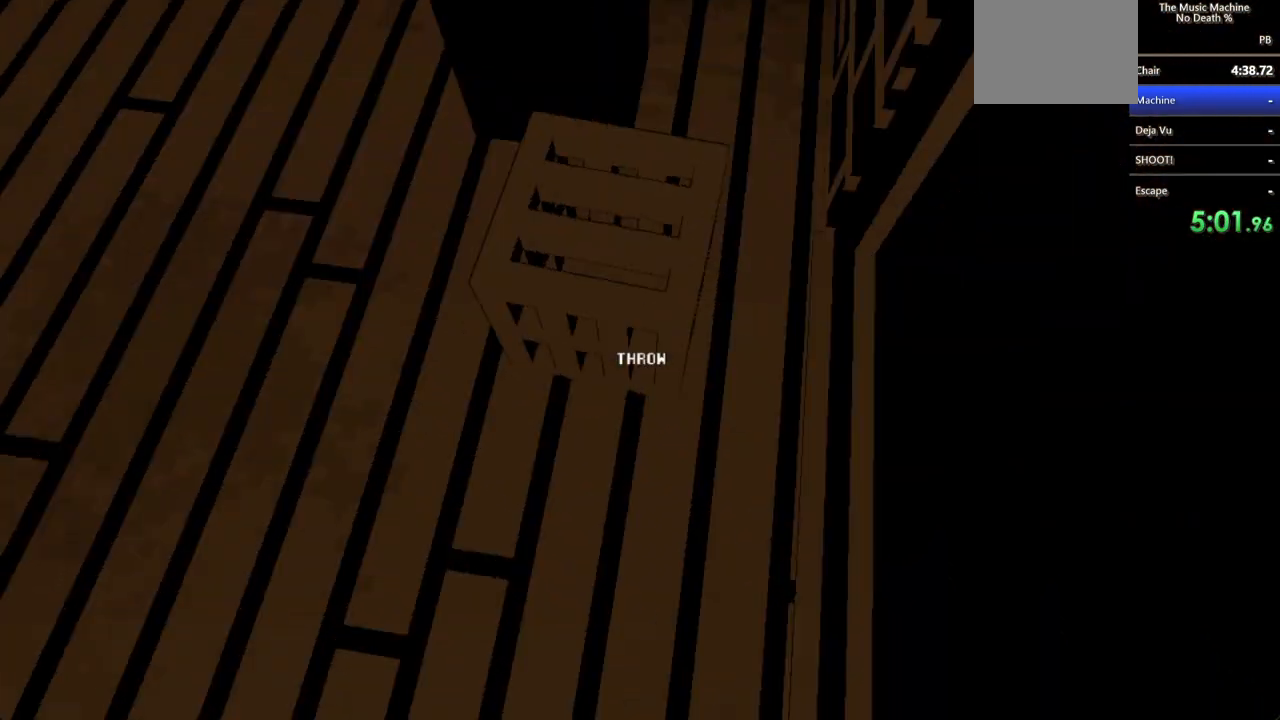
{"keys": ["s"], "mouse": [], "events": [[167, "w", "up"], [233, "a", "up"], [333, "s", "down"]]}
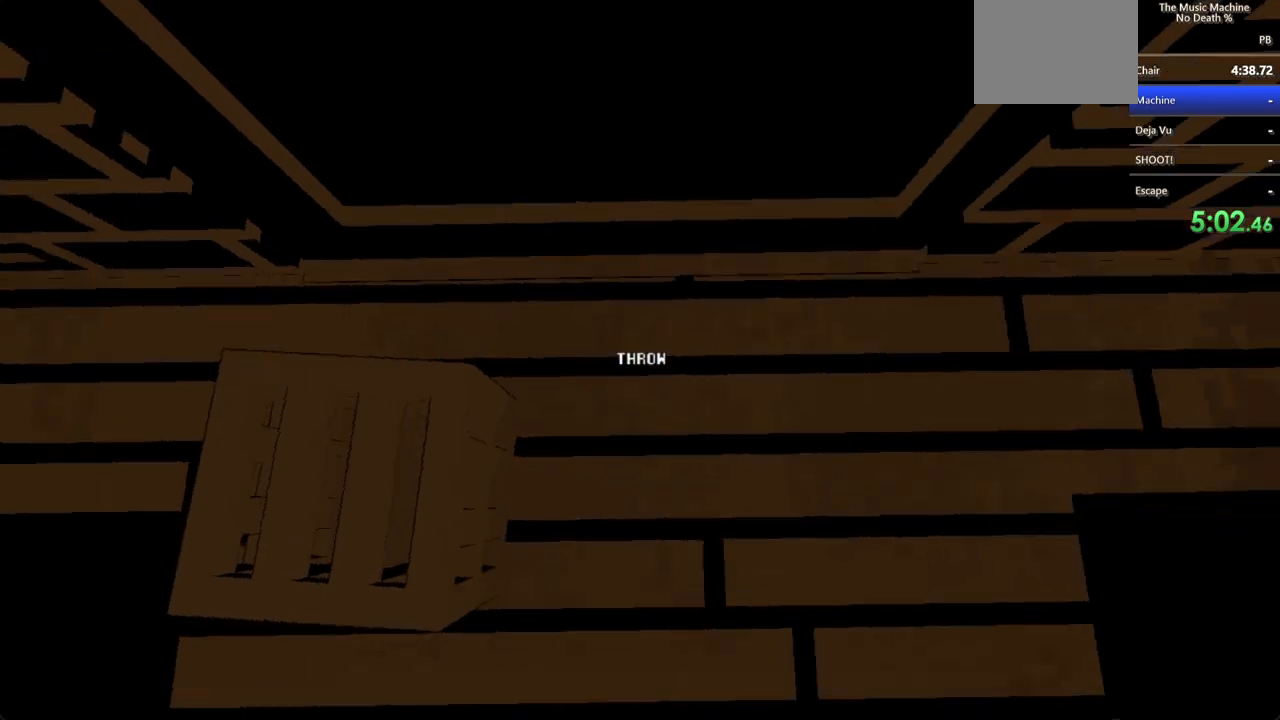
{"keys": ["s"], "mouse": [], "events": [[300, "s", "up"], [433, "s", "down"]]}
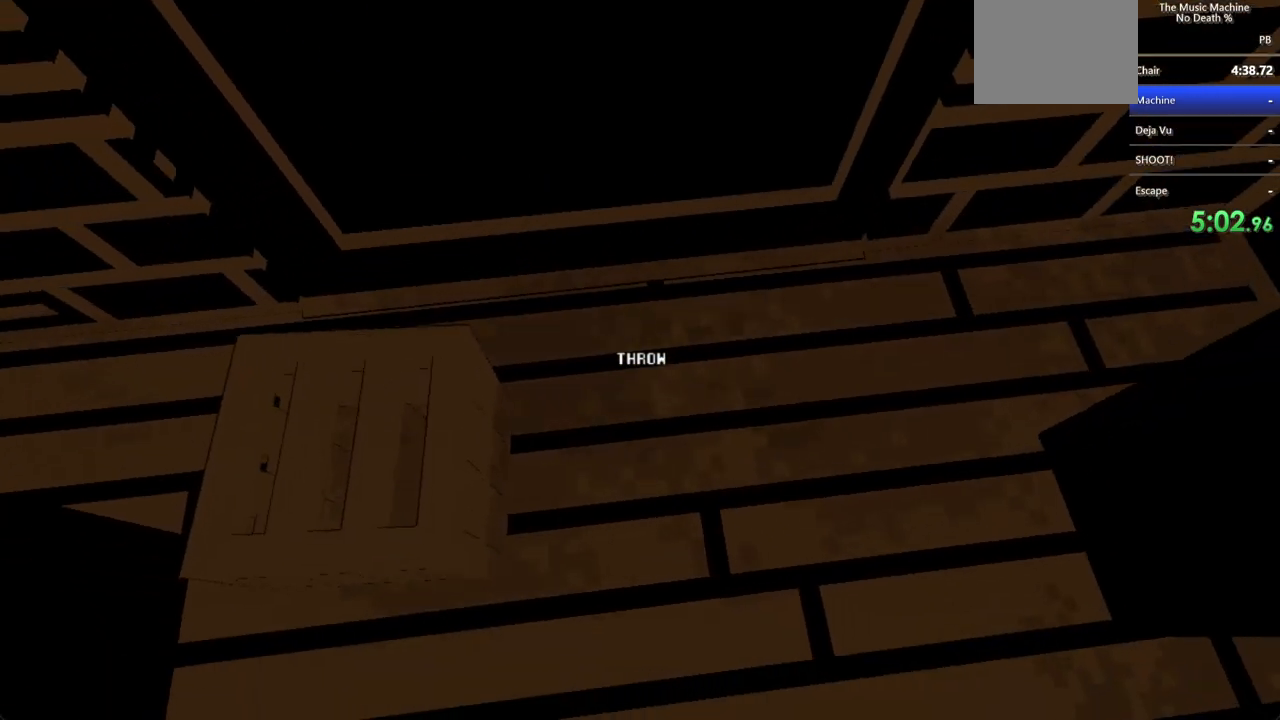
{"keys": ["d"], "mouse": [], "events": [[100, "d", "down"], [200, "s", "up"], [267, "d", "up"], [467, "d", "down"]]}
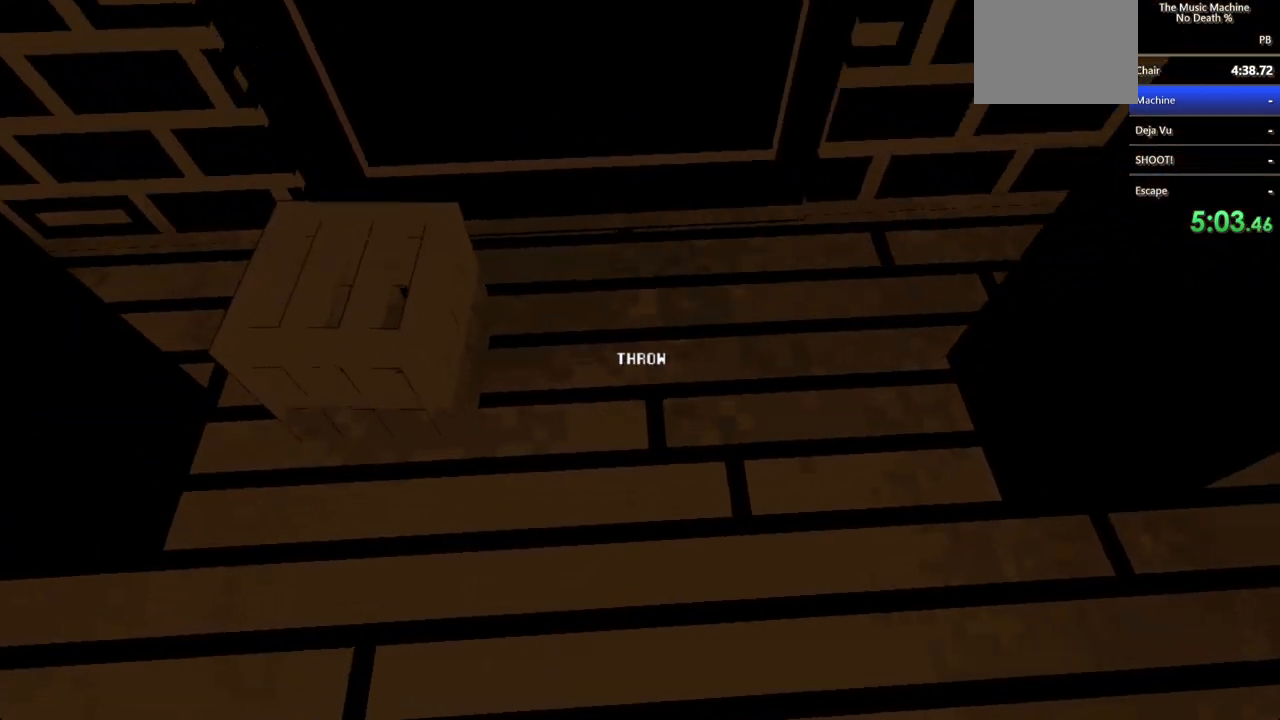
{"keys": ["shift", "w"], "mouse": [], "events": [[100, "d", "up"], [267, "w", "down"], [300, "mouse_left", "down"], [400, "mouse_left", "up"], [500, "shift", "down"]]}
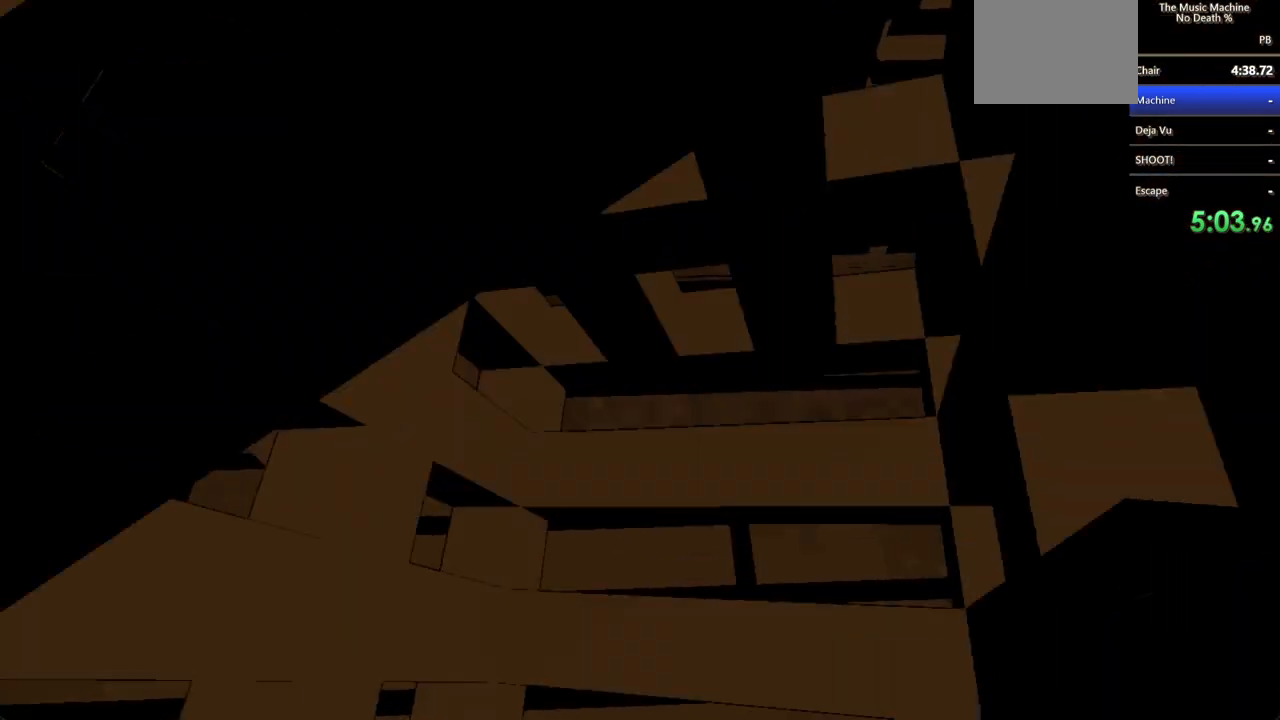
{"keys": [], "mouse": [], "events": [[100, "shift", "up"], [333, "w", "up"]]}